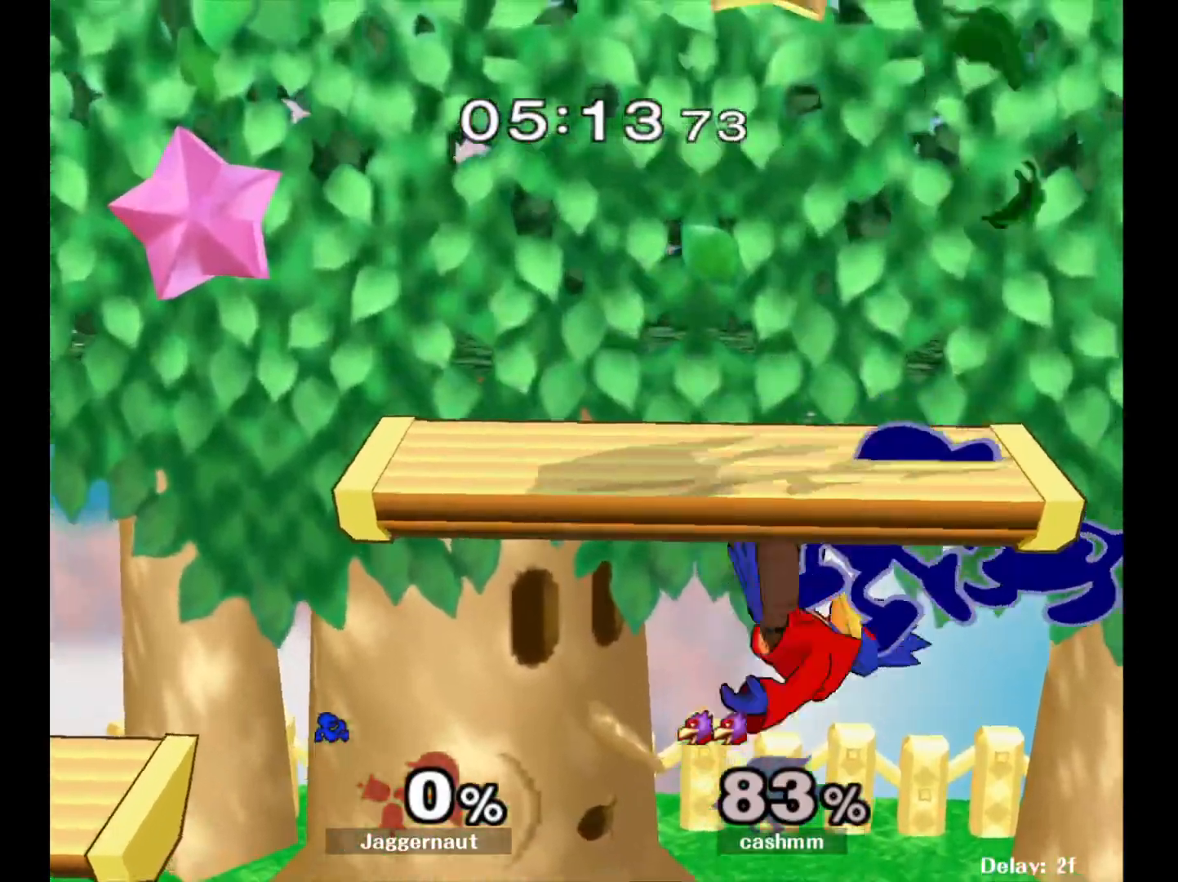
Gameplay with a controller (Nintendo layout); each line is a JSON object with the inputs held at the frame after it. "events" lists button and stick changes between this image and that frame as [ms after this image, input, new state], when the widget could be followed in between. Not read: L3 R3.
{"buttons": [], "left_stick": "up", "right_stick": "center", "events": [[50, "left_stick", "up-right"], [150, "left_stick", "up"]]}
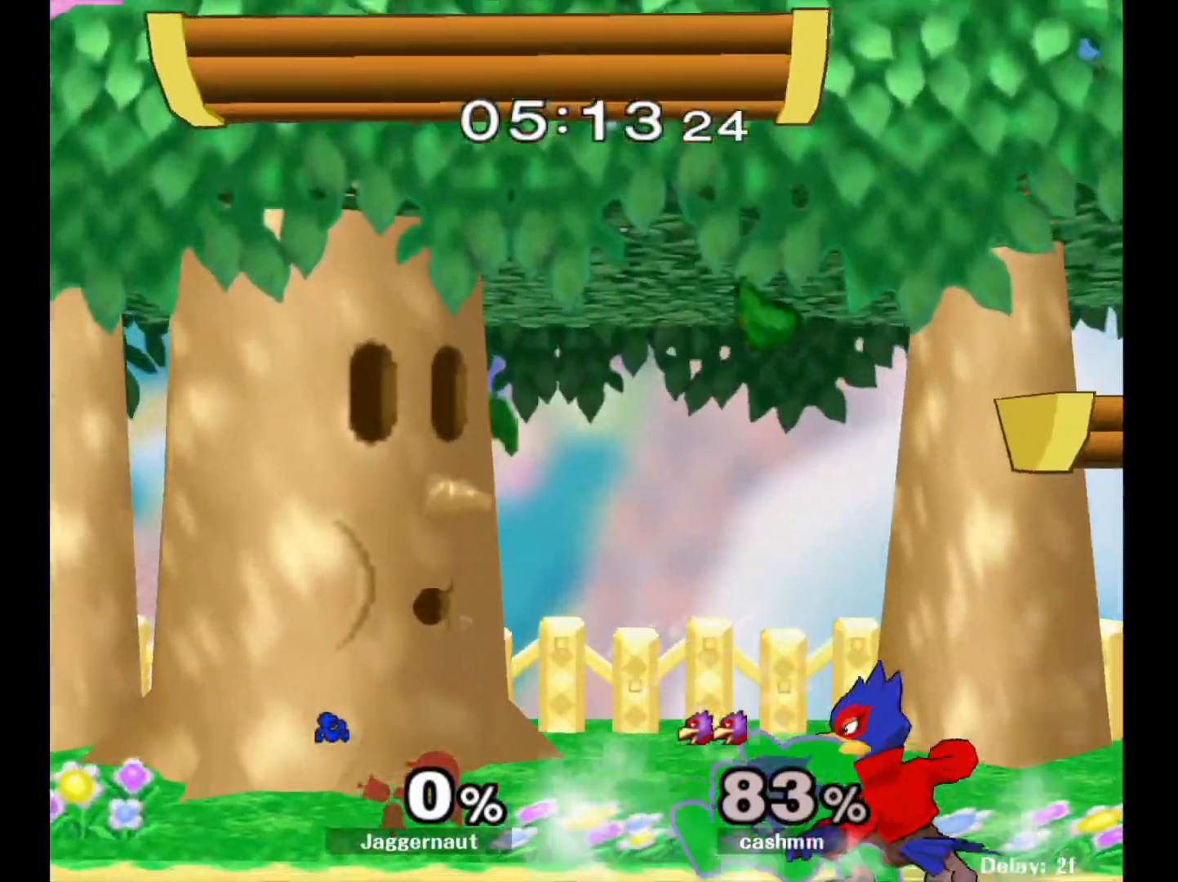
{"buttons": [], "left_stick": "up", "right_stick": "center", "events": [[33, "B", "down"], [167, "B", "up"], [317, "B", "down"], [450, "B", "up"]]}
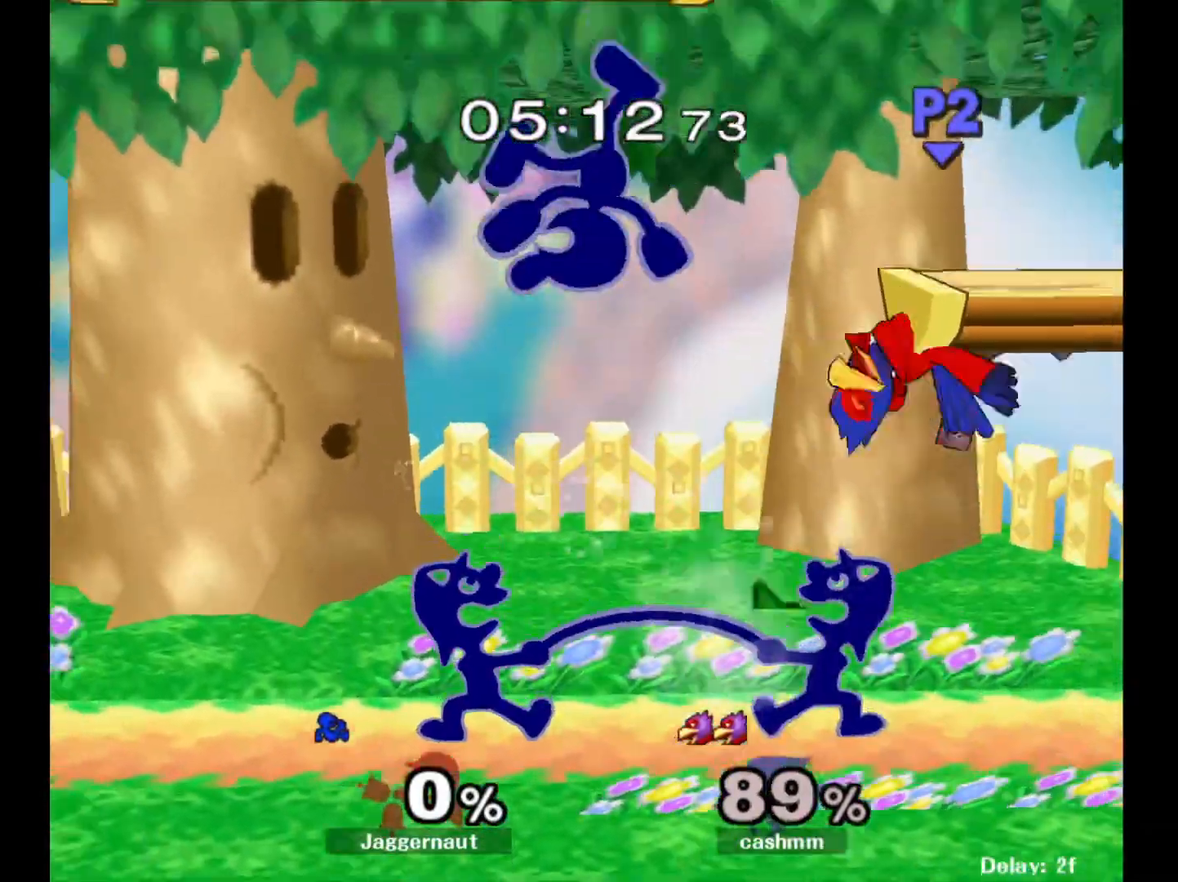
{"buttons": [], "left_stick": "left", "right_stick": "center", "events": [[333, "left_stick", "center"], [500, "left_stick", "left"]]}
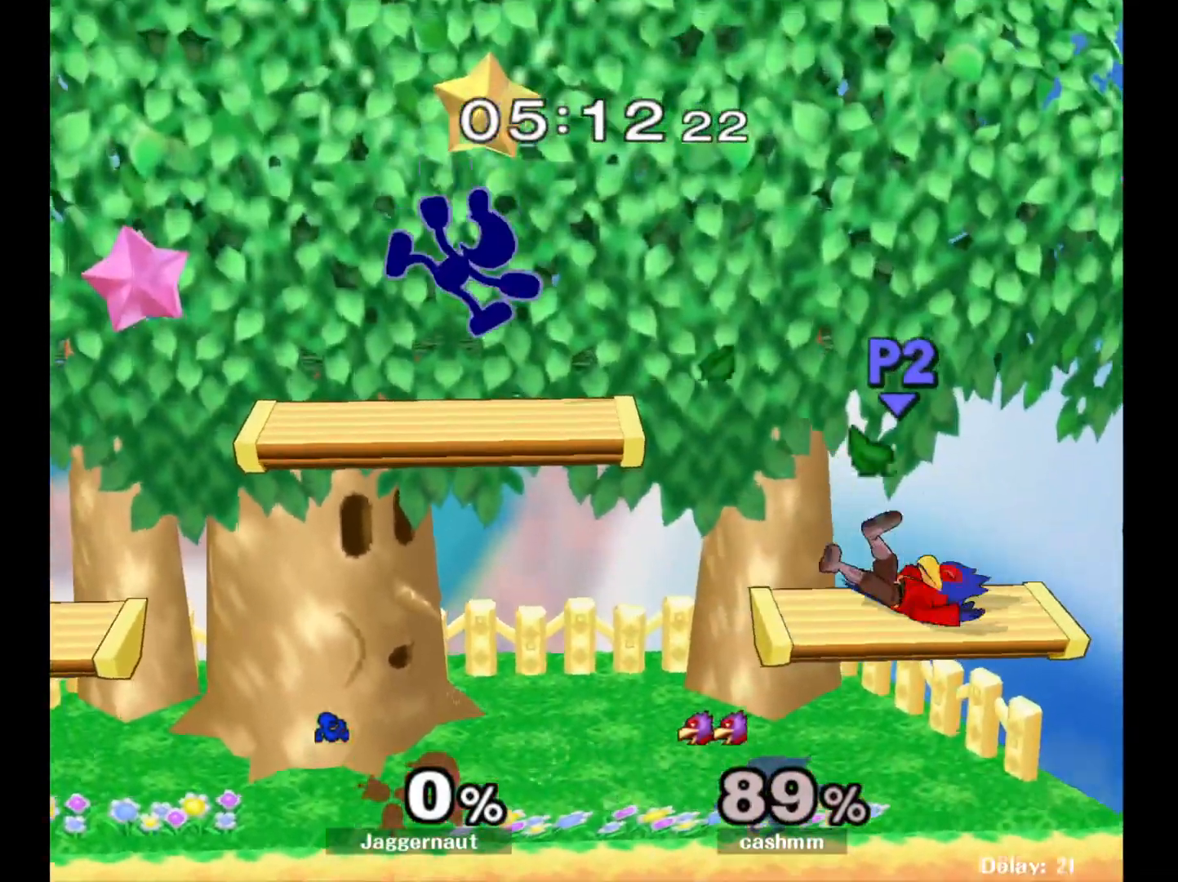
{"buttons": ["Y"], "left_stick": "right", "right_stick": "center", "events": [[167, "left_stick", "center"], [317, "left_stick", "right"], [500, "Y", "down"]]}
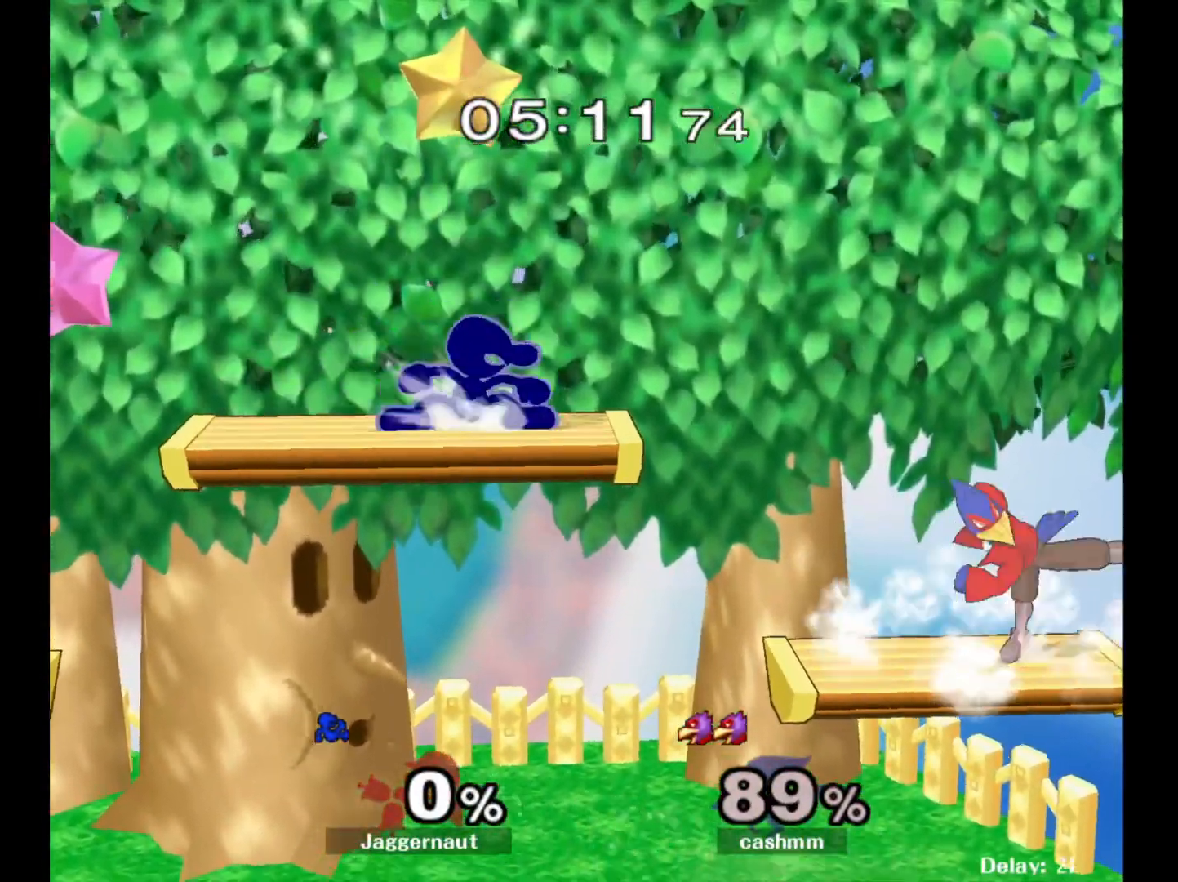
{"buttons": [], "left_stick": "down-left", "right_stick": "center", "events": [[200, "Y", "up"], [217, "left_stick", "center"], [333, "left_stick", "left"], [350, "right_stick", "down"], [483, "right_stick", "center"], [500, "left_stick", "down-left"]]}
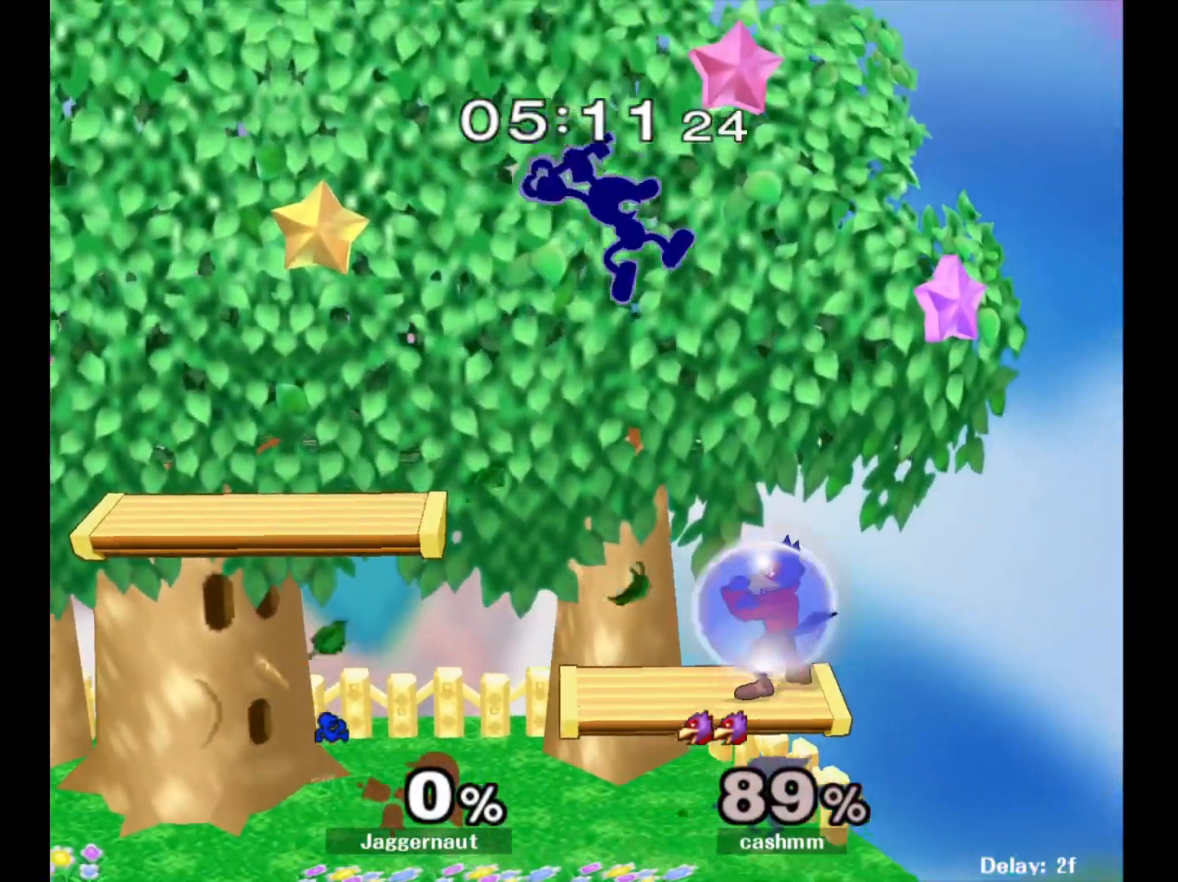
{"buttons": ["R1"], "left_stick": "left", "right_stick": "center", "events": [[117, "left_stick", "down-right"], [333, "left_stick", "left"], [383, "R1", "down"]]}
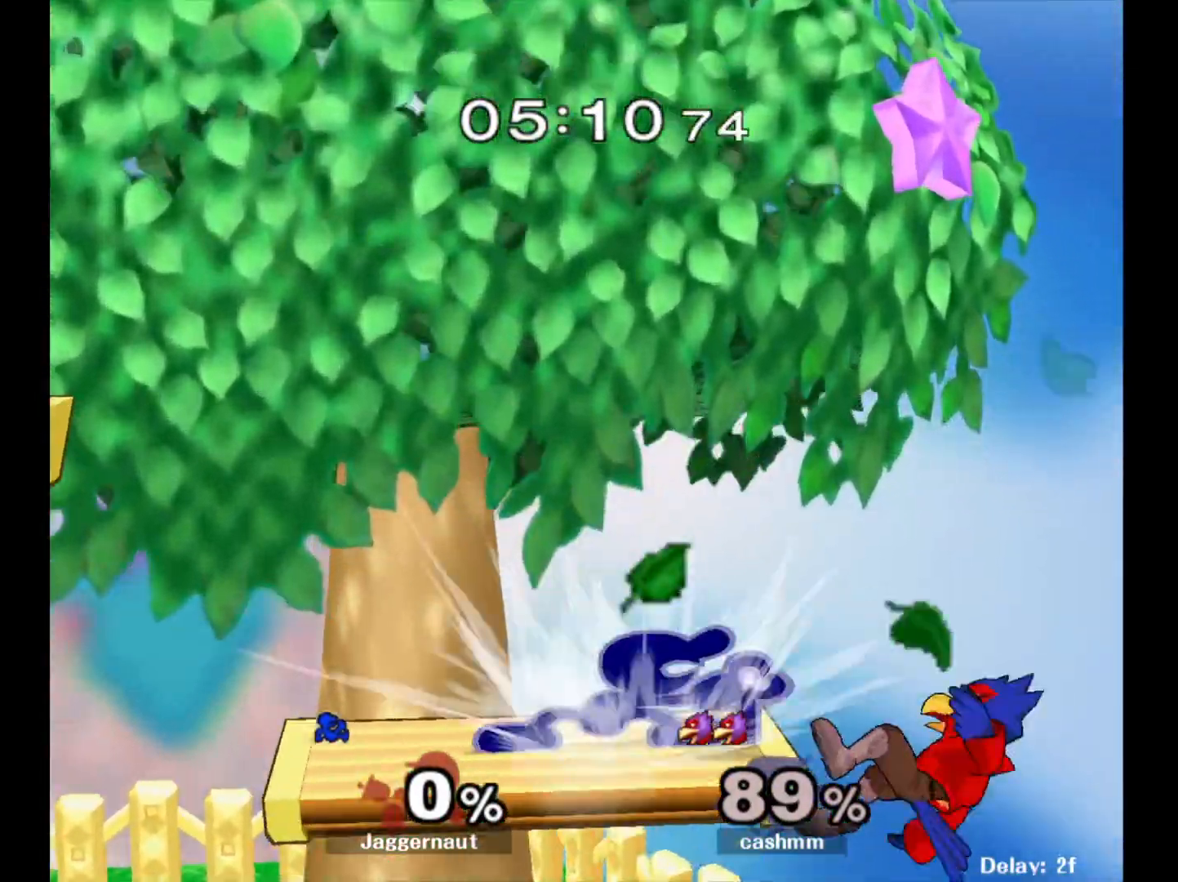
{"buttons": [], "left_stick": "right", "right_stick": "center", "events": [[283, "left_stick", "down"], [333, "right_stick", "right"], [367, "R1", "up"], [400, "left_stick", "right"], [417, "right_stick", "center"]]}
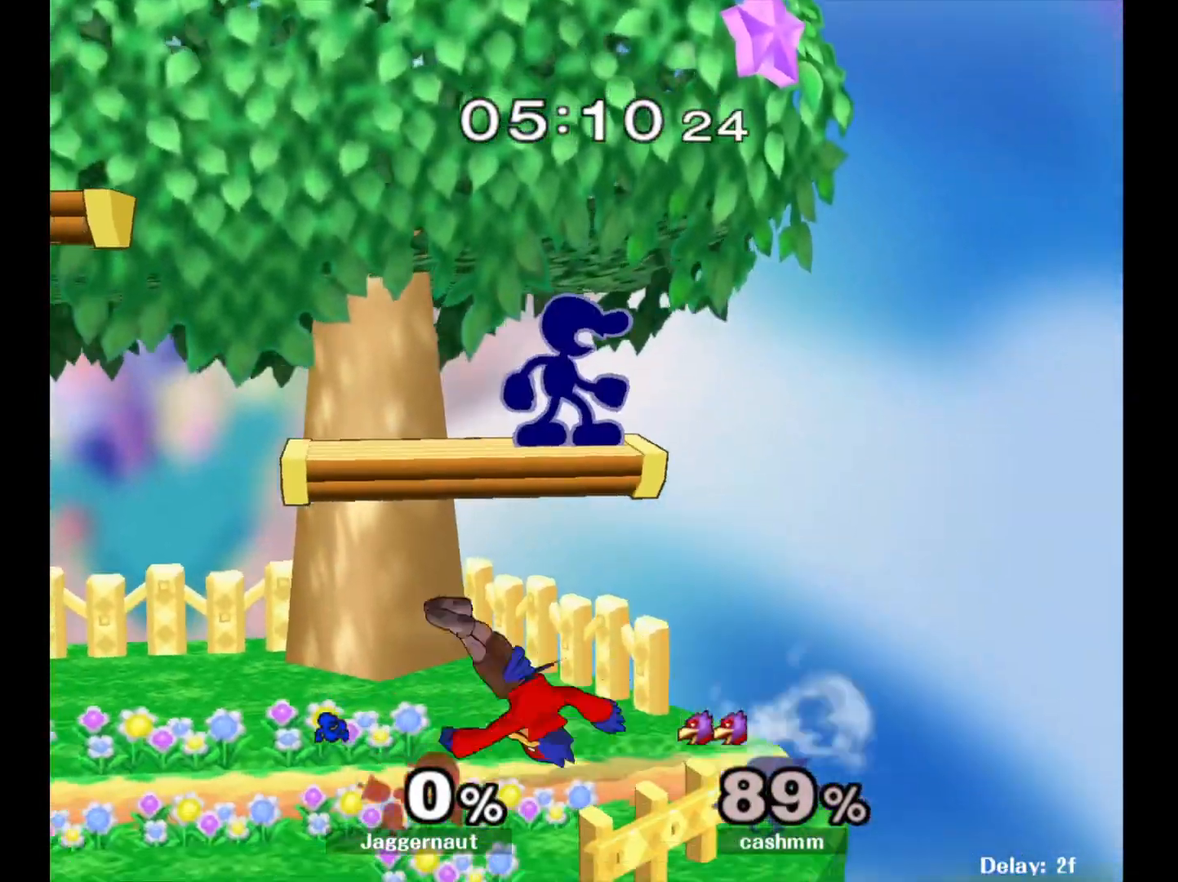
{"buttons": ["R1"], "left_stick": "down-left", "right_stick": "center", "events": [[67, "left_stick", "left"], [117, "R1", "down"], [467, "left_stick", "down-left"]]}
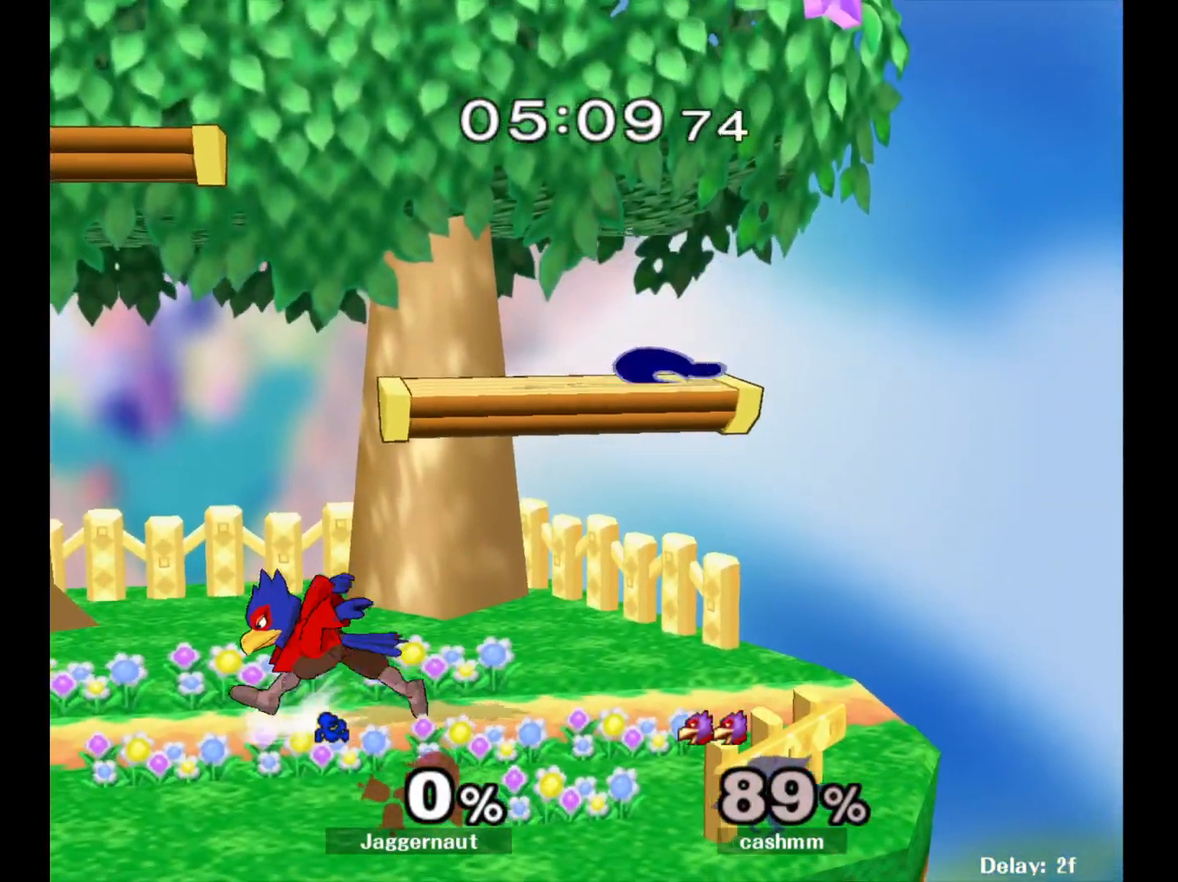
{"buttons": [], "left_stick": "center", "right_stick": "center", "events": [[67, "right_stick", "left"], [117, "R1", "up"], [117, "left_stick", "left"], [167, "right_stick", "center"], [367, "R1", "down"], [467, "R1", "up"], [467, "left_stick", "center"]]}
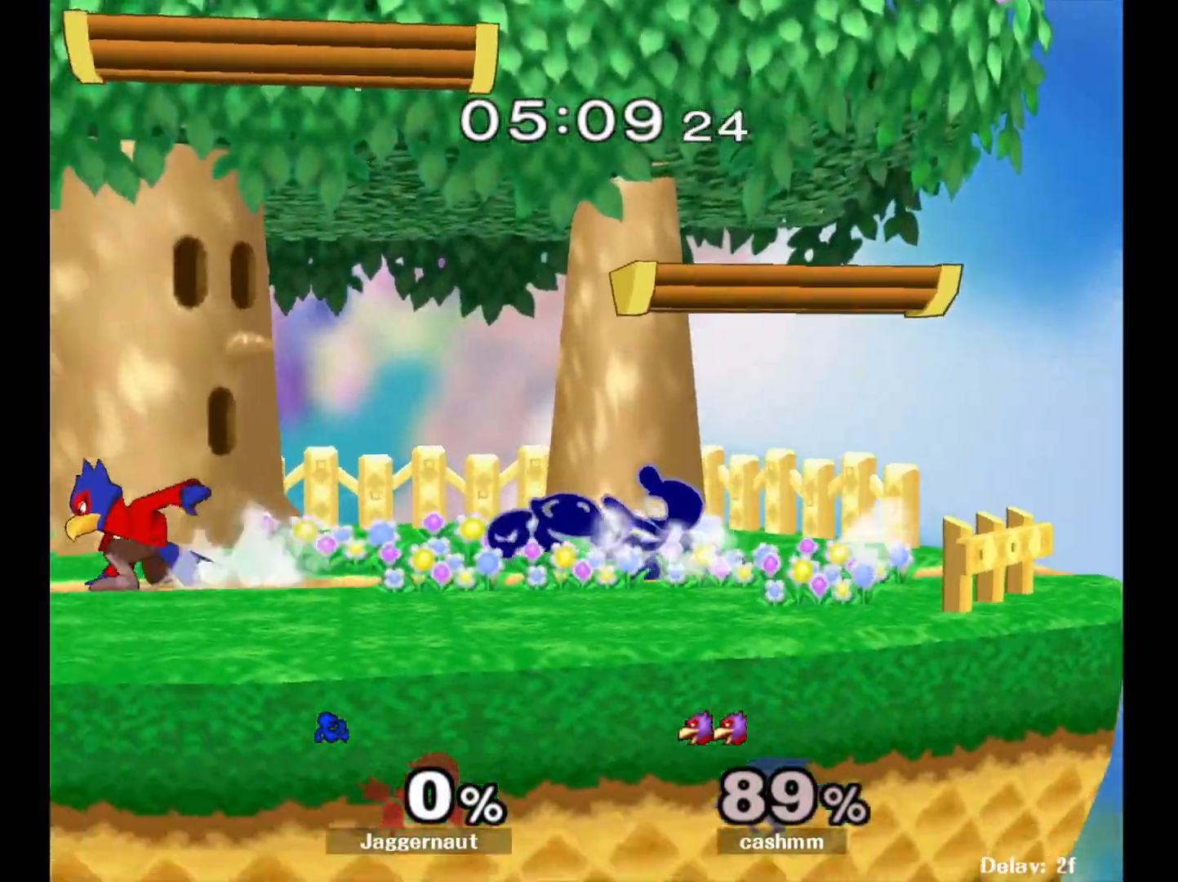
{"buttons": ["Y"], "left_stick": "down-left", "right_stick": "center", "events": [[167, "left_stick", "right"], [250, "Y", "down"], [317, "left_stick", "center"], [367, "Y", "up"], [417, "Y", "down"], [500, "left_stick", "down-left"]]}
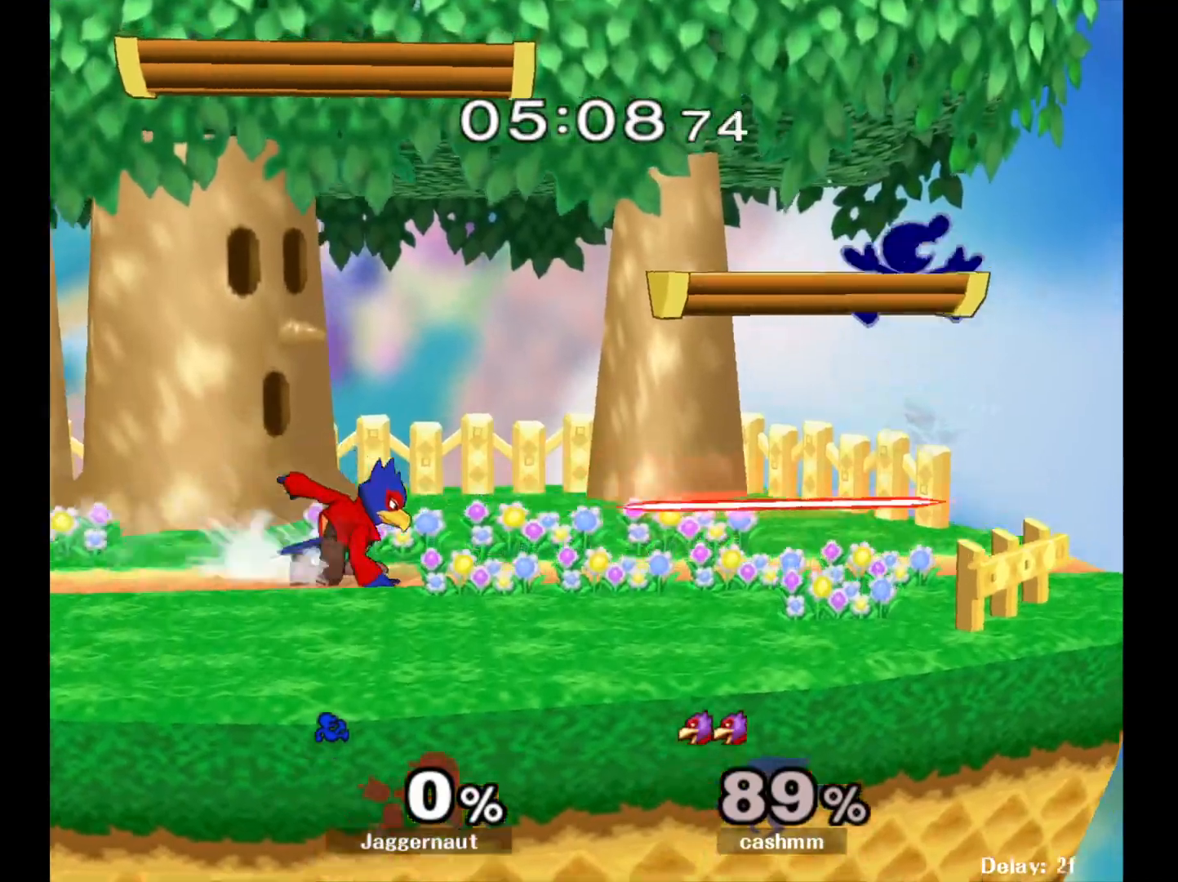
{"buttons": ["Y"], "left_stick": "left", "right_stick": "center", "events": [[100, "R1", "down"], [183, "Y", "up"], [183, "left_stick", "center"], [217, "R1", "up"], [317, "Y", "down"], [500, "left_stick", "left"]]}
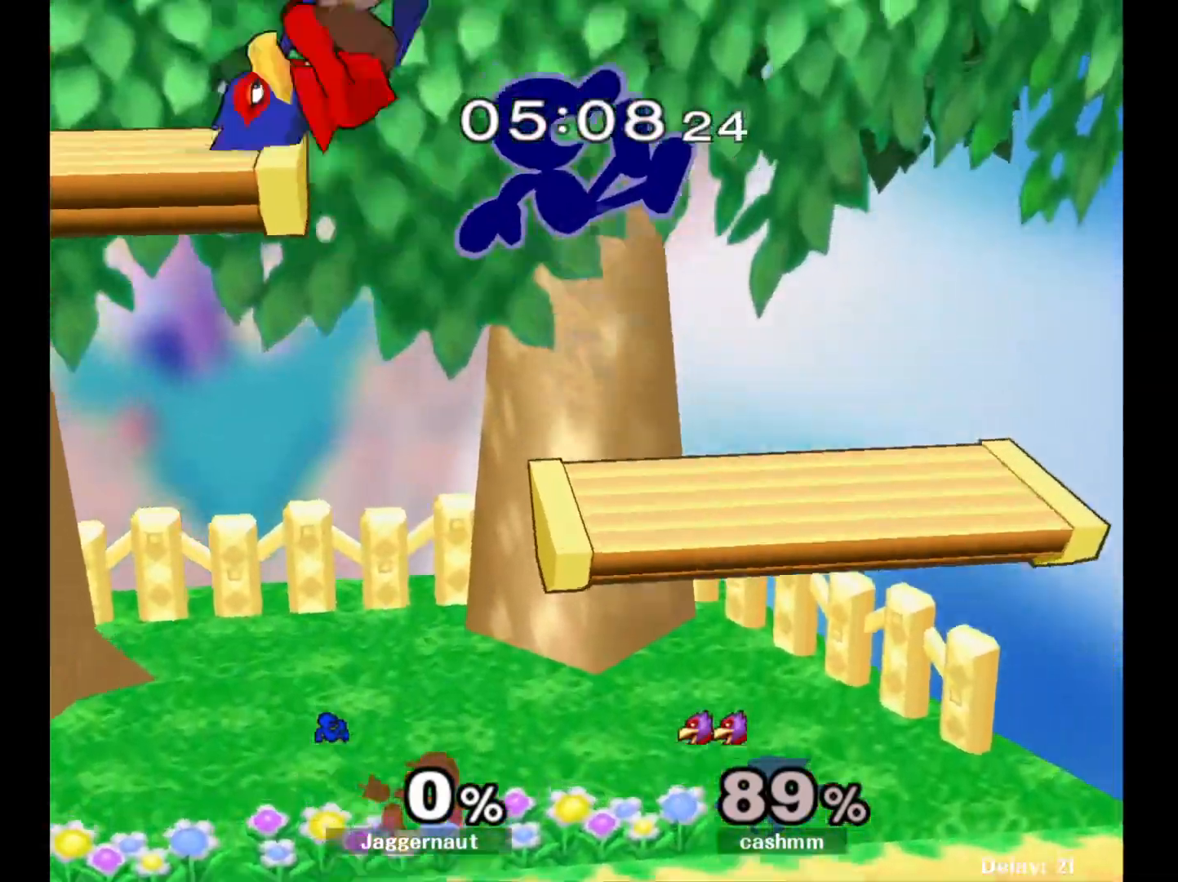
{"buttons": [], "left_stick": "left", "right_stick": "center", "events": [[50, "Y", "up"], [150, "right_stick", "down"], [200, "right_stick", "center"], [350, "left_stick", "down"], [467, "left_stick", "left"]]}
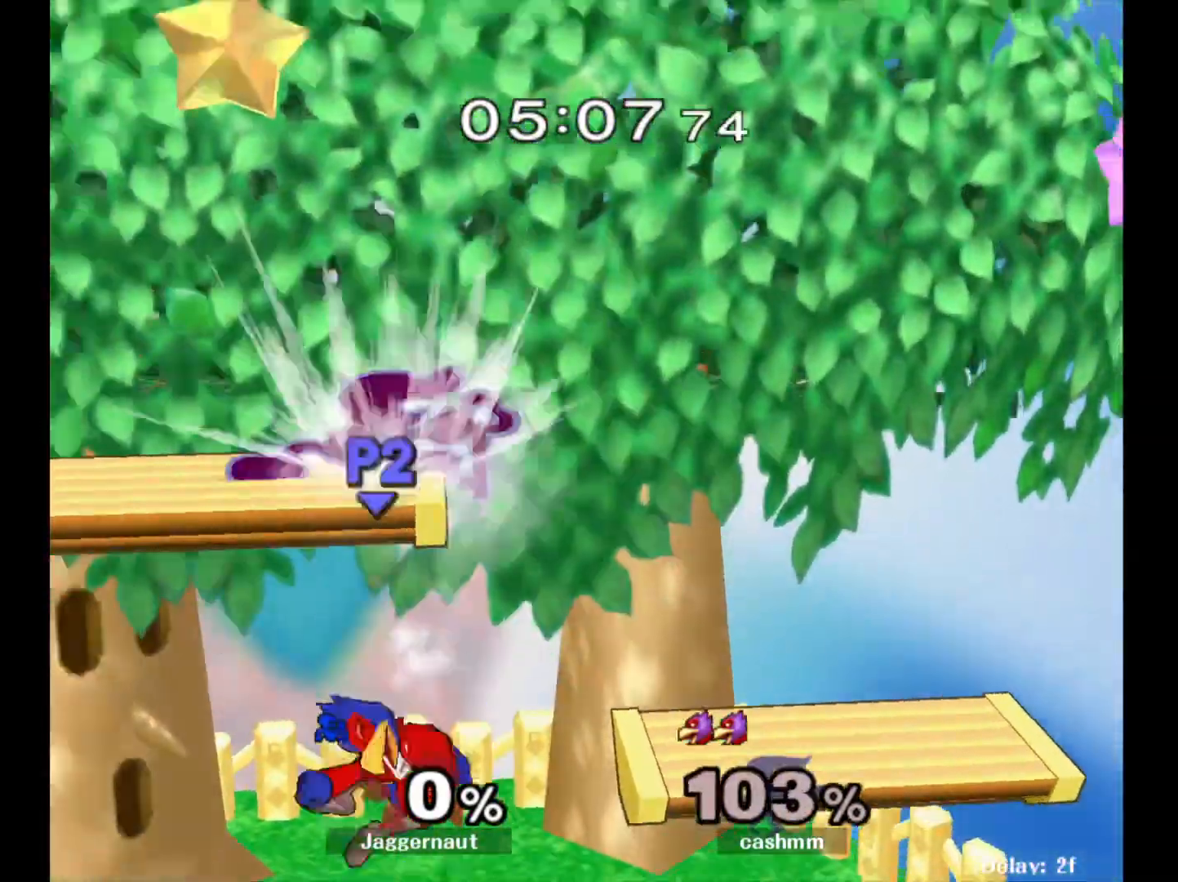
{"buttons": [], "left_stick": "center", "right_stick": "center", "events": [[233, "left_stick", "down-left"], [250, "R1", "down"], [433, "R1", "up"], [467, "left_stick", "center"]]}
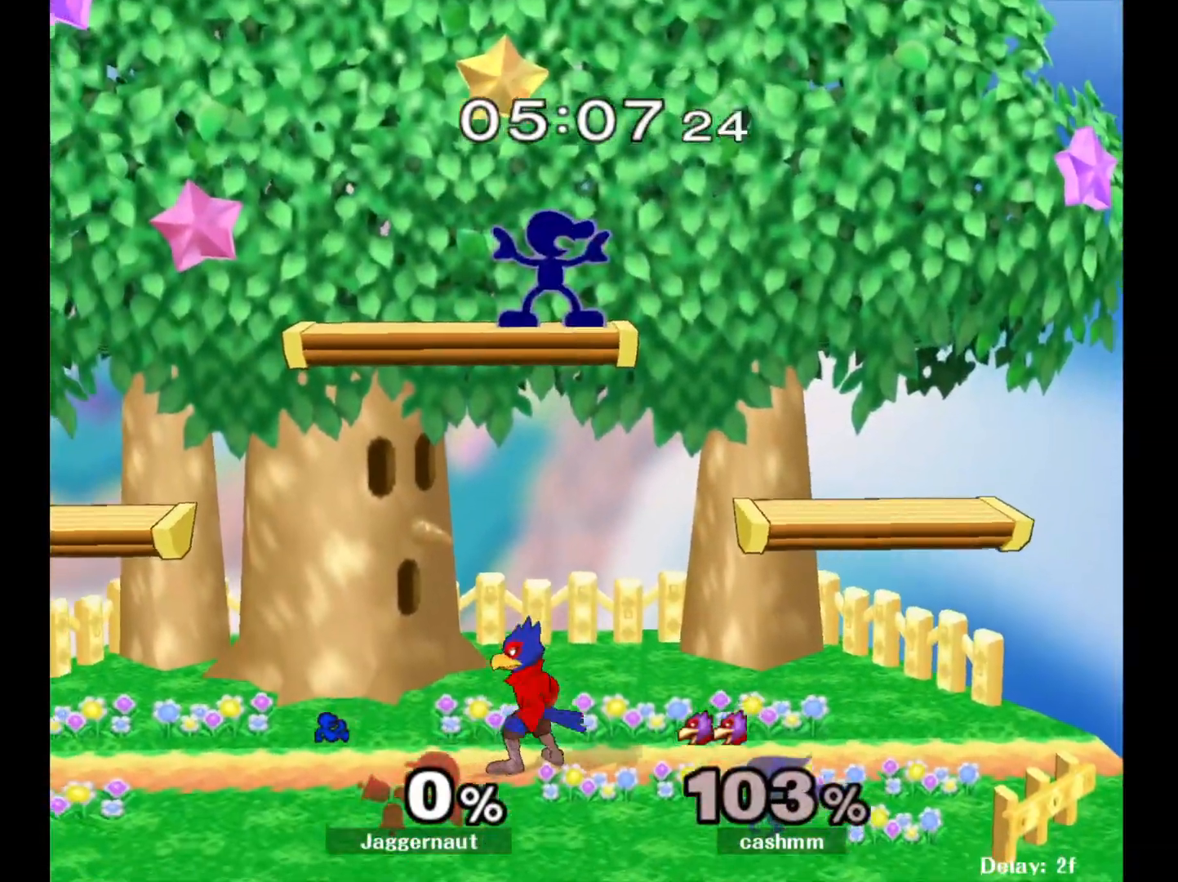
{"buttons": [], "left_stick": "left", "right_stick": "center", "events": [[117, "left_stick", "down"], [250, "left_stick", "down-left"], [250, "right_stick", "down-right"], [350, "right_stick", "center"], [467, "left_stick", "left"]]}
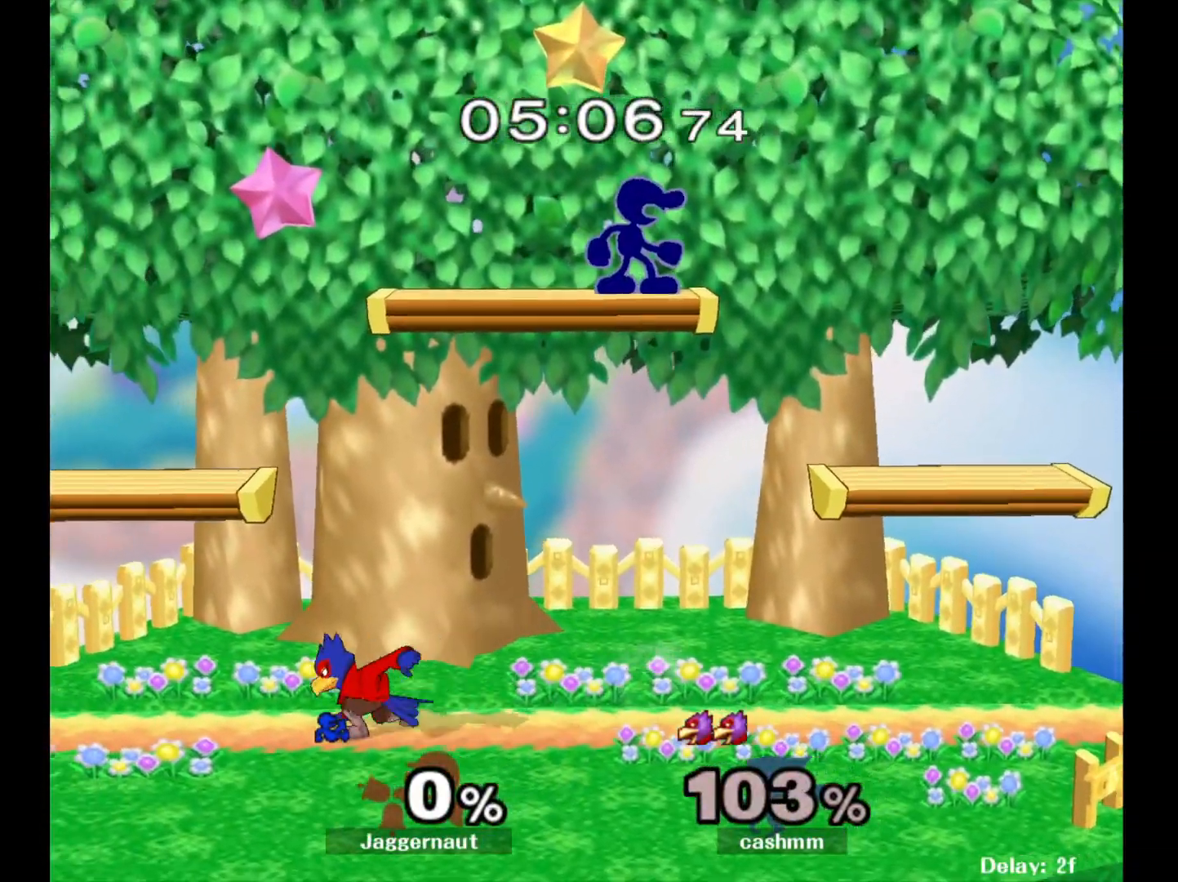
{"buttons": ["R1"], "left_stick": "down-left", "right_stick": "center", "events": [[67, "R1", "down"], [500, "left_stick", "down-left"]]}
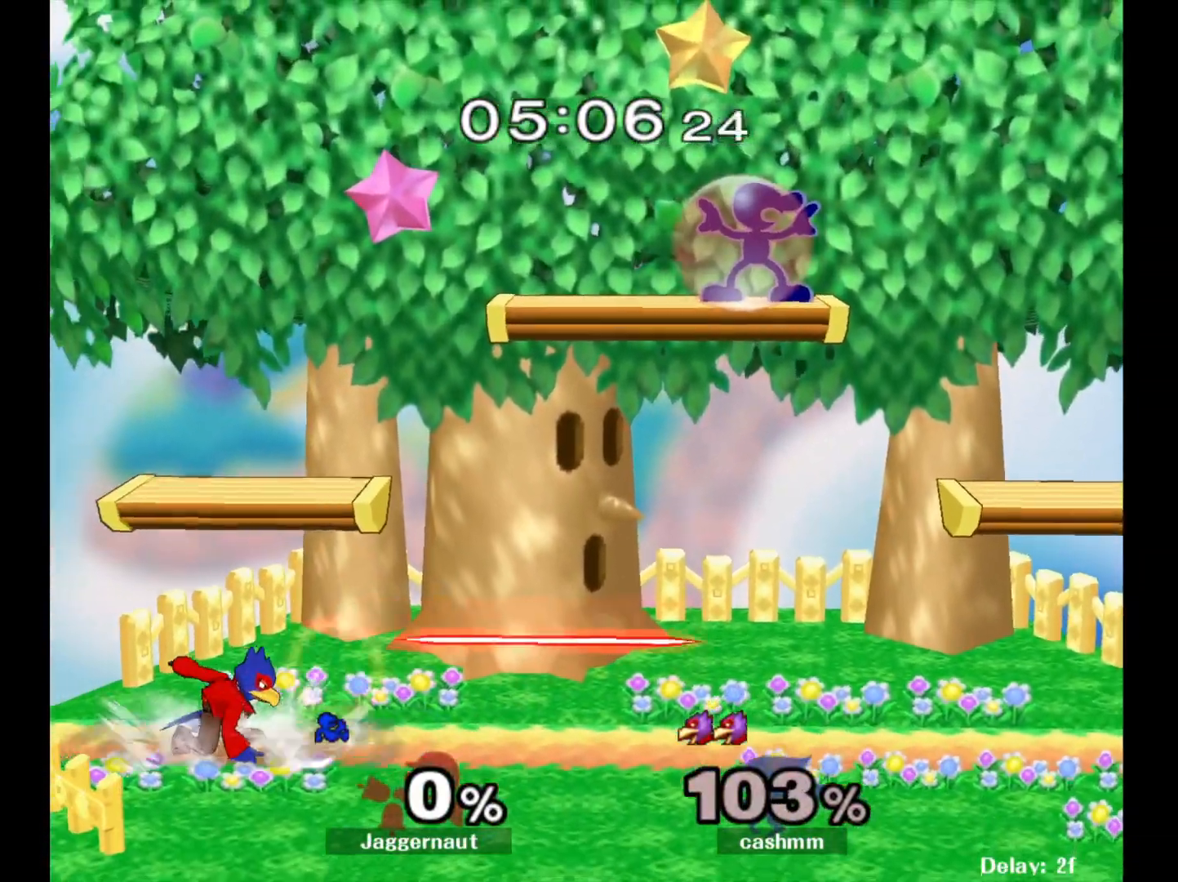
{"buttons": [], "left_stick": "center", "right_stick": "center", "events": [[167, "R1", "up"], [217, "Y", "down"], [367, "R1", "down"], [467, "Y", "up"], [500, "R1", "up"], [500, "left_stick", "center"]]}
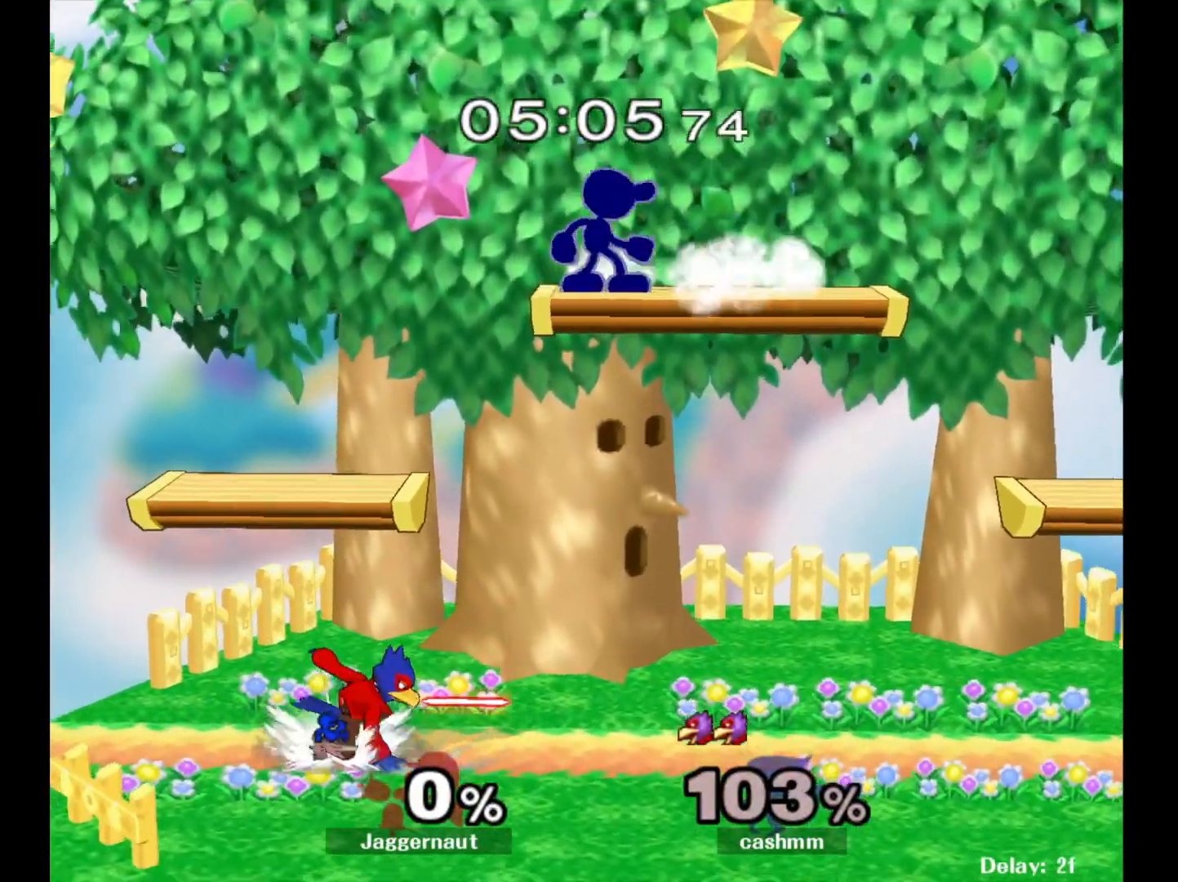
{"buttons": ["Y", "R1"], "left_stick": "down-left", "right_stick": "center", "events": [[150, "left_stick", "right"], [283, "left_stick", "down-right"], [383, "Y", "down"], [433, "left_stick", "down-left"], [467, "R1", "down"]]}
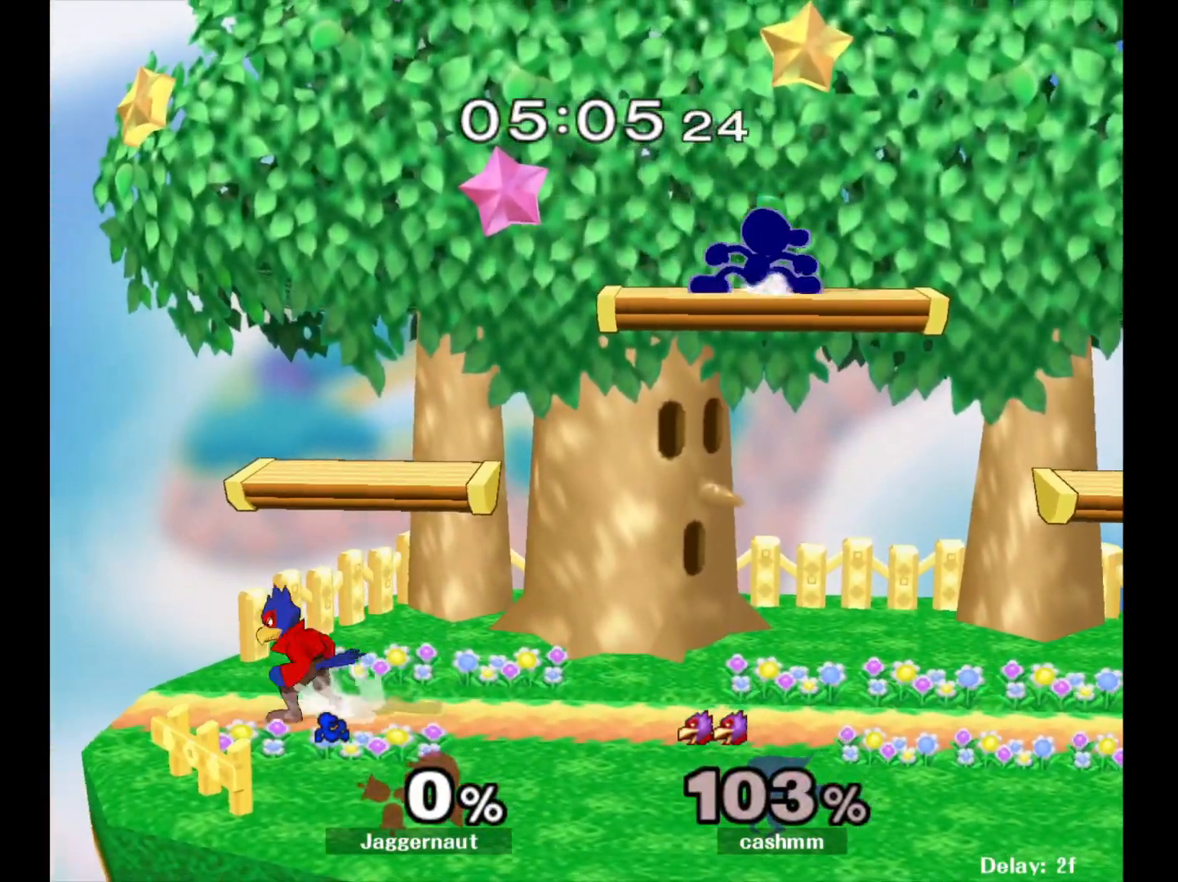
{"buttons": [], "left_stick": "down-left", "right_stick": "center", "events": [[67, "Y", "up"], [167, "left_stick", "left"], [350, "left_stick", "down-left"], [483, "R1", "up"]]}
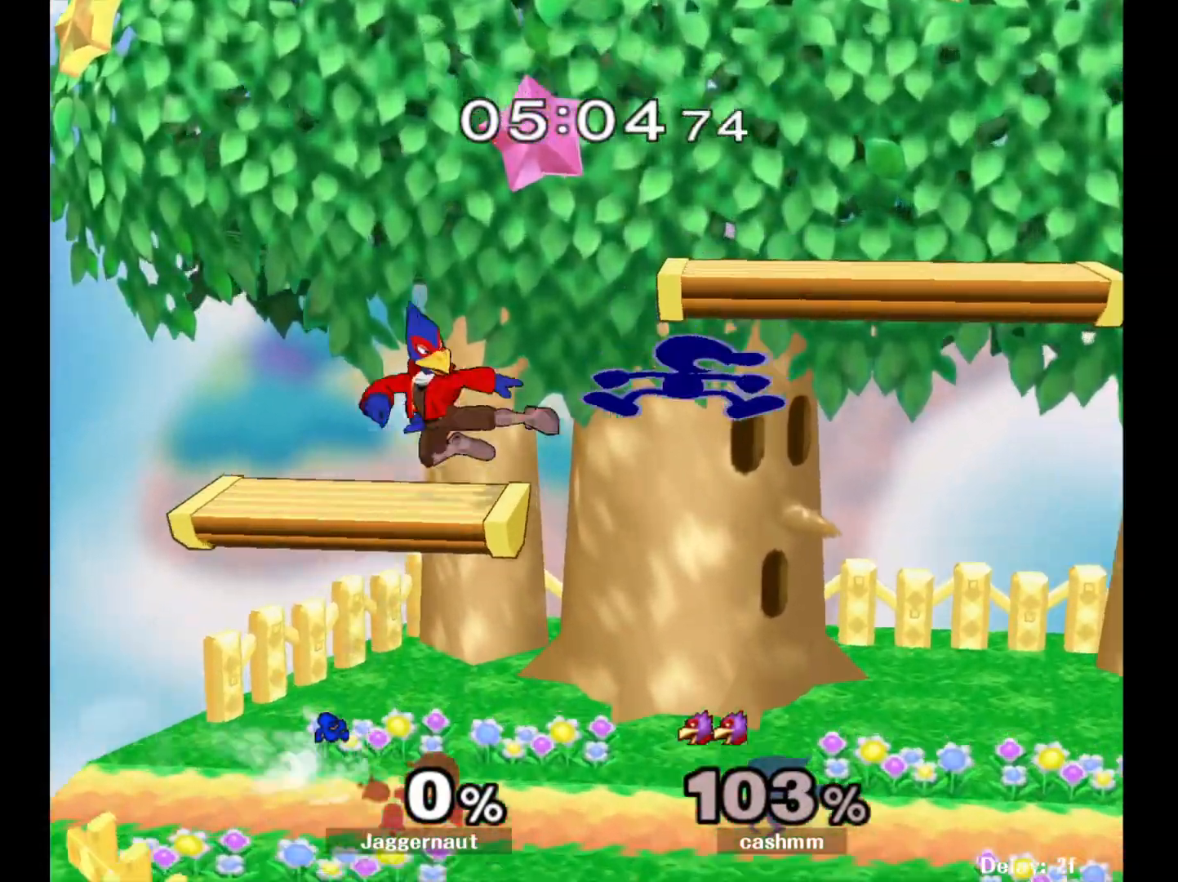
{"buttons": [], "left_stick": "down-right", "right_stick": "center", "events": [[67, "right_stick", "left"], [83, "left_stick", "left"], [150, "right_stick", "center"], [467, "left_stick", "down-right"]]}
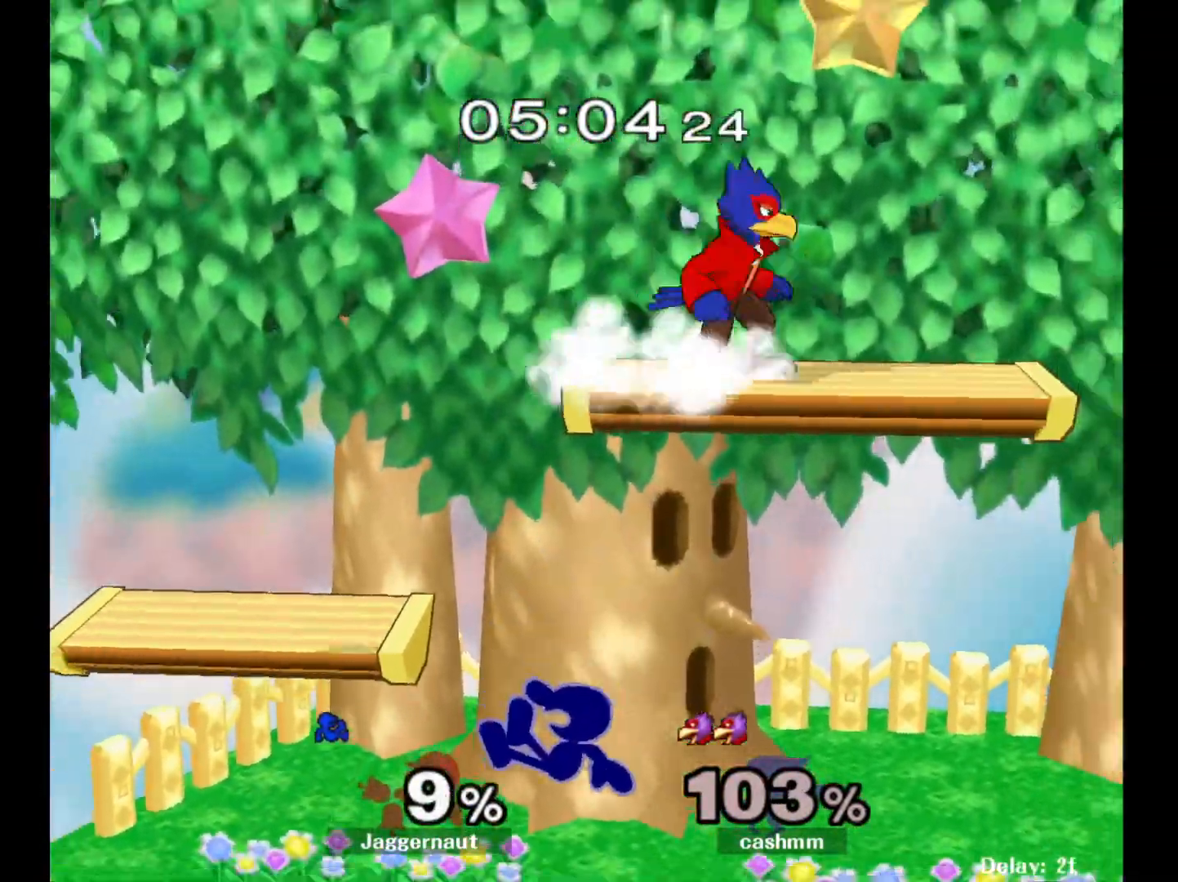
{"buttons": [], "left_stick": "up-left", "right_stick": "center", "events": [[50, "left_stick", "center"], [100, "Y", "down"], [133, "left_stick", "right"], [167, "A", "down"], [217, "Y", "up"], [233, "left_stick", "up"], [317, "A", "up"], [383, "left_stick", "up-left"]]}
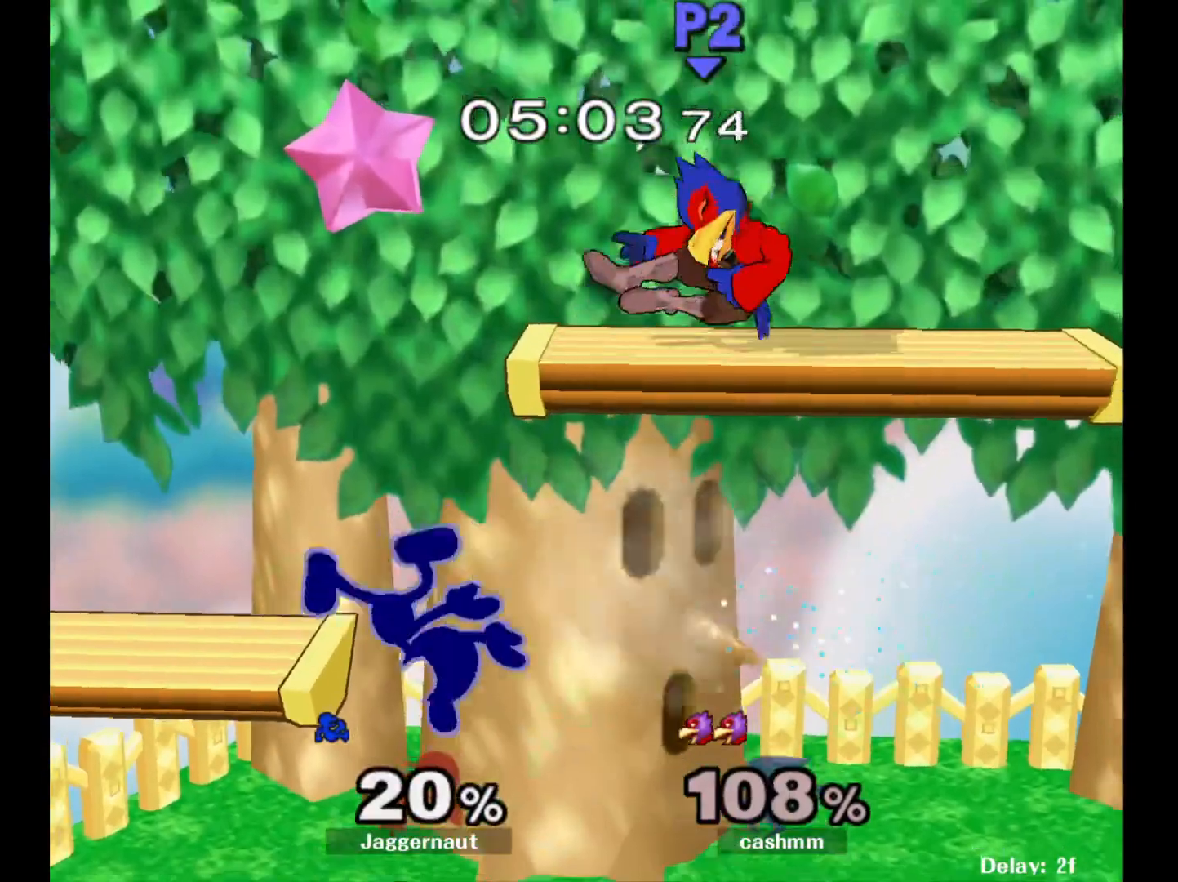
{"buttons": [], "left_stick": "right", "right_stick": "center", "events": [[50, "left_stick", "up-right"], [100, "left_stick", "right"], [300, "left_stick", "center"], [400, "left_stick", "right"]]}
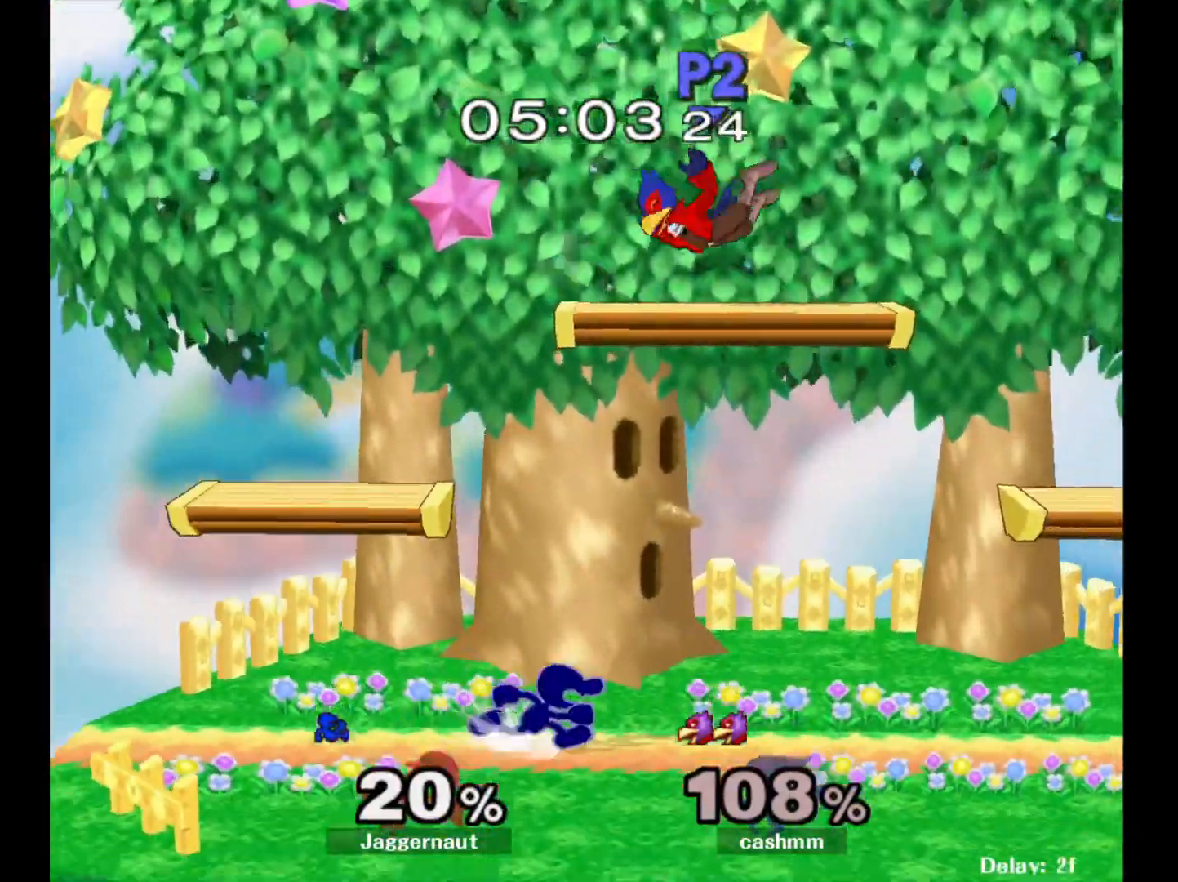
{"buttons": ["A"], "left_stick": "center", "right_stick": "center", "events": [[117, "left_stick", "center"], [200, "Y", "down"], [283, "Y", "up"], [350, "Y", "down"], [417, "A", "down"], [450, "Y", "up"]]}
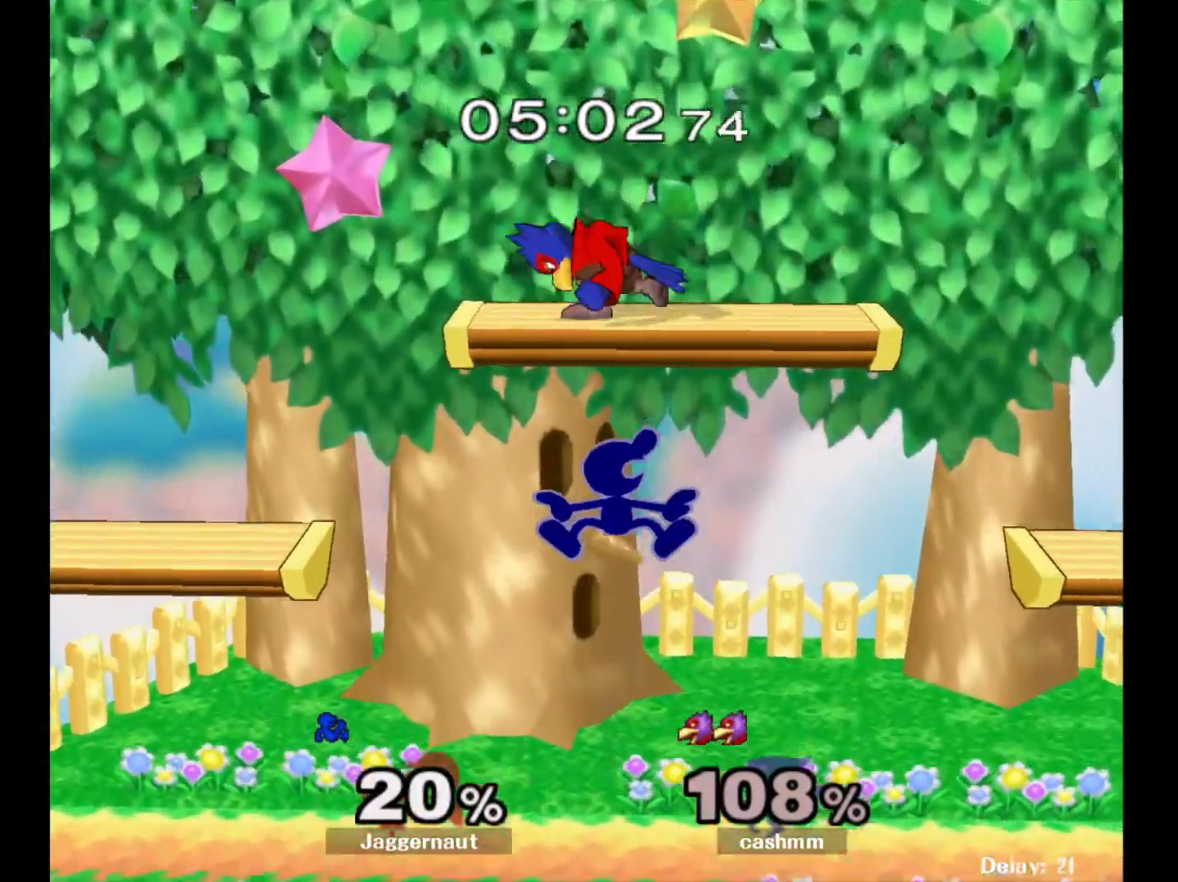
{"buttons": [], "left_stick": "right", "right_stick": "center", "events": [[17, "A", "up"], [67, "left_stick", "left"], [300, "left_stick", "right"]]}
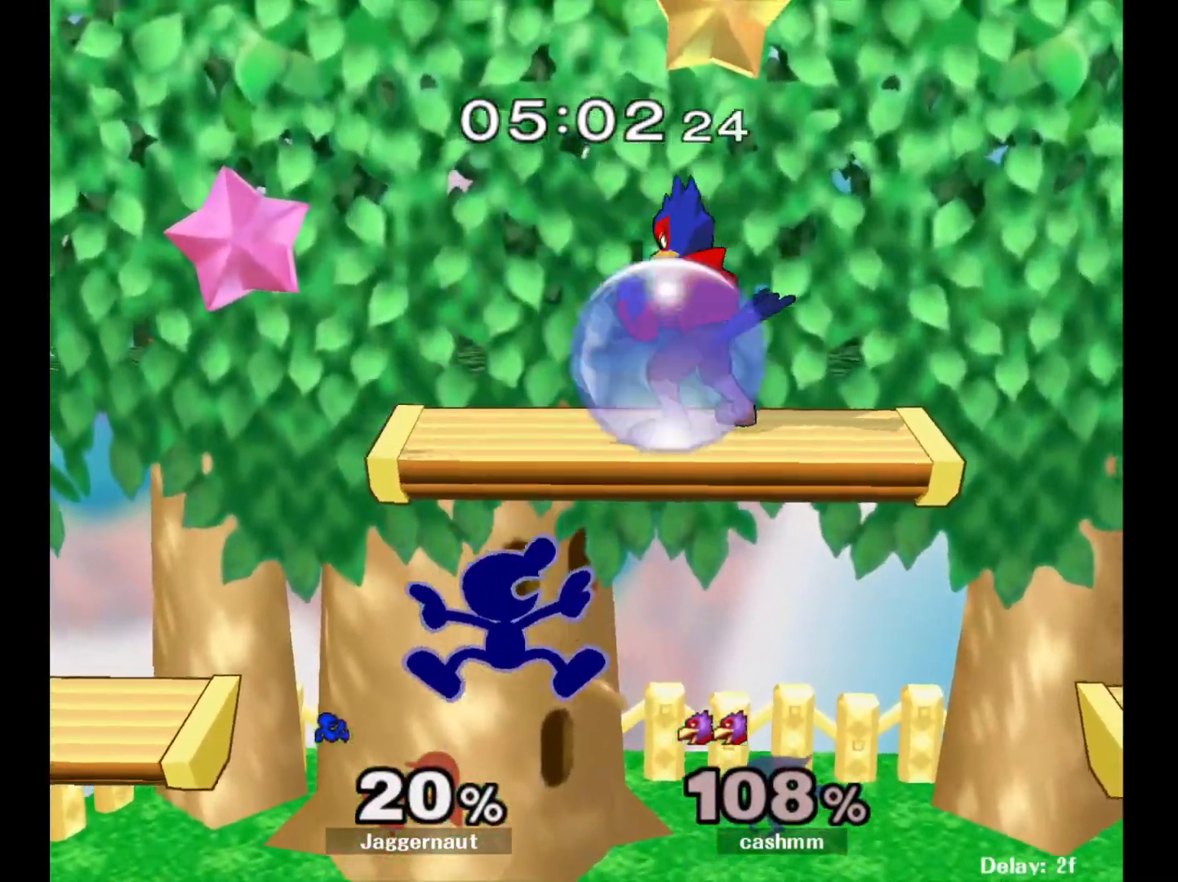
{"buttons": ["B"], "left_stick": "up", "right_stick": "center", "events": [[267, "B", "down"], [283, "left_stick", "up"], [350, "B", "up"], [417, "B", "down"]]}
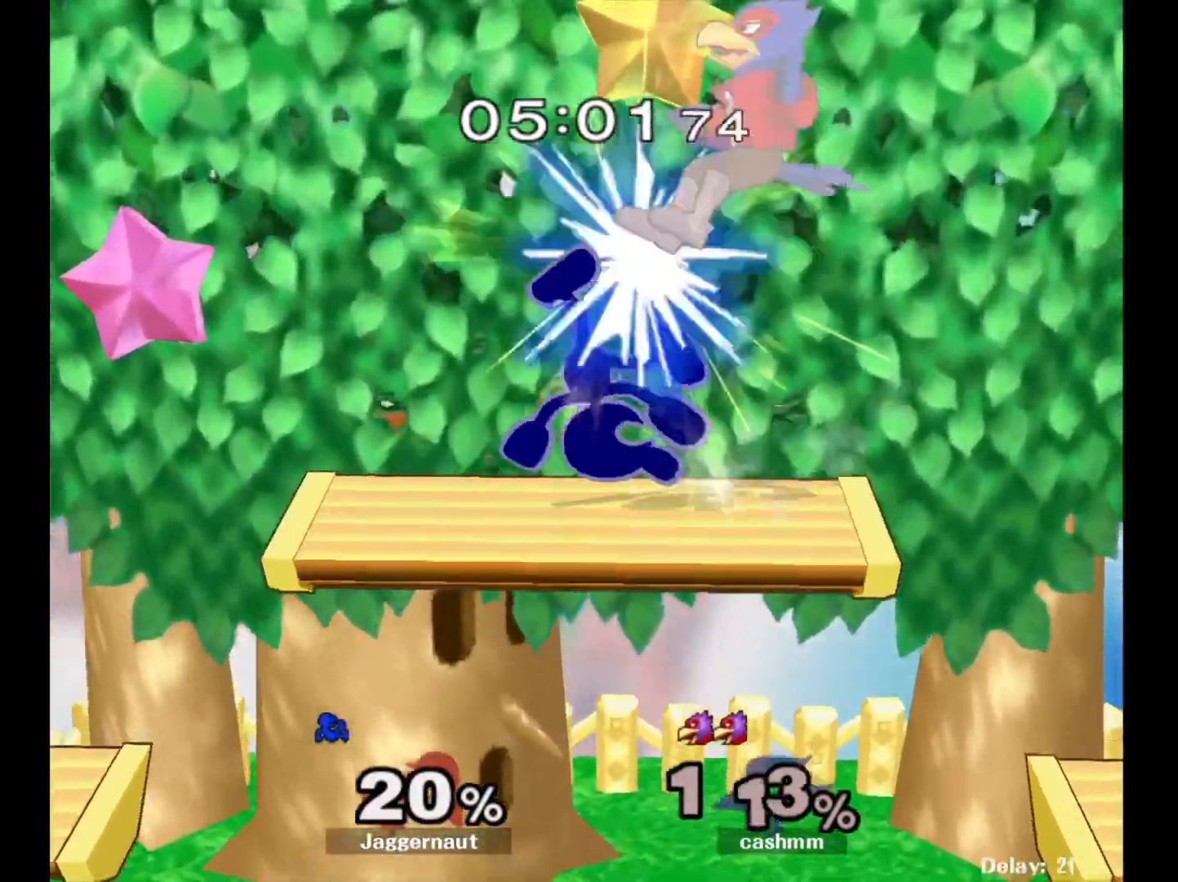
{"buttons": [], "left_stick": "down-right", "right_stick": "center", "events": [[17, "B", "up"], [33, "left_stick", "up-left"], [183, "left_stick", "left"], [483, "left_stick", "down-right"]]}
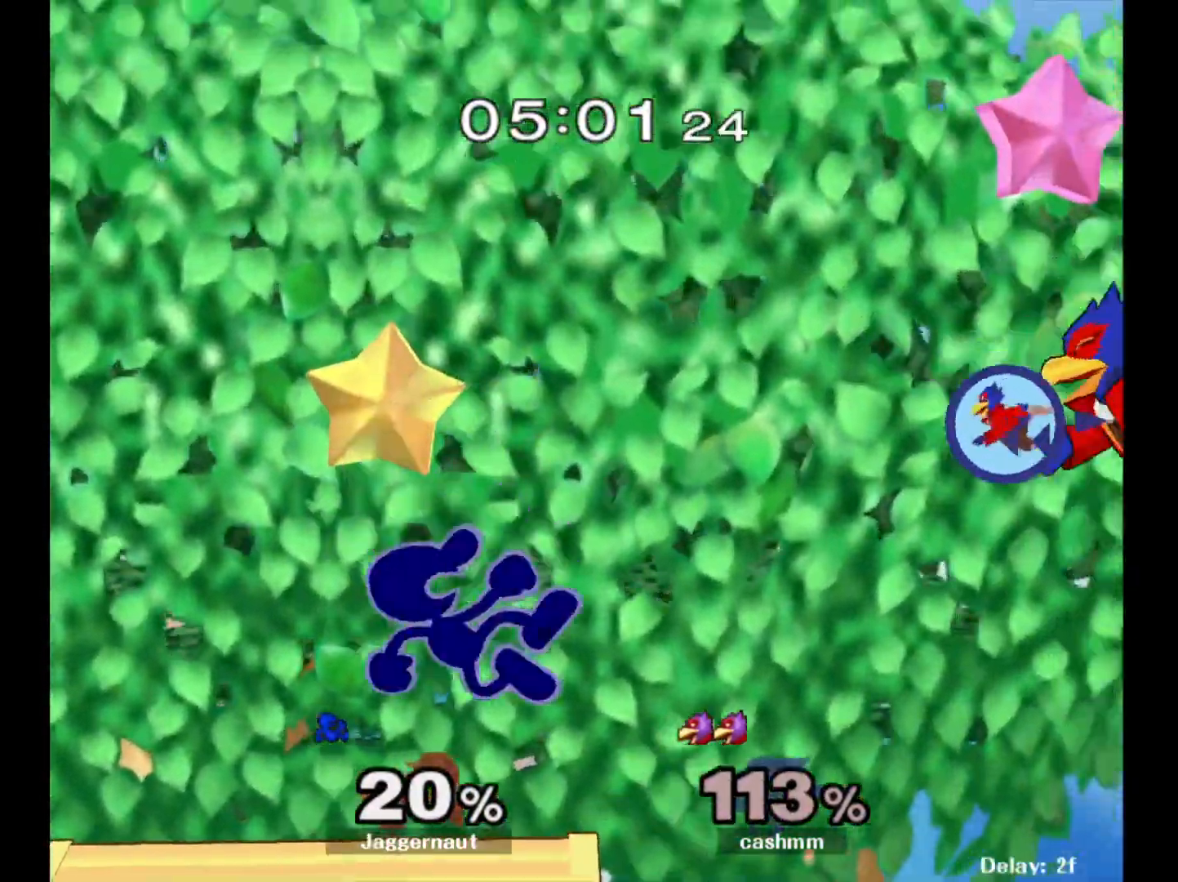
{"buttons": [], "left_stick": "down", "right_stick": "center", "events": [[183, "left_stick", "center"], [250, "left_stick", "right"], [483, "left_stick", "down"]]}
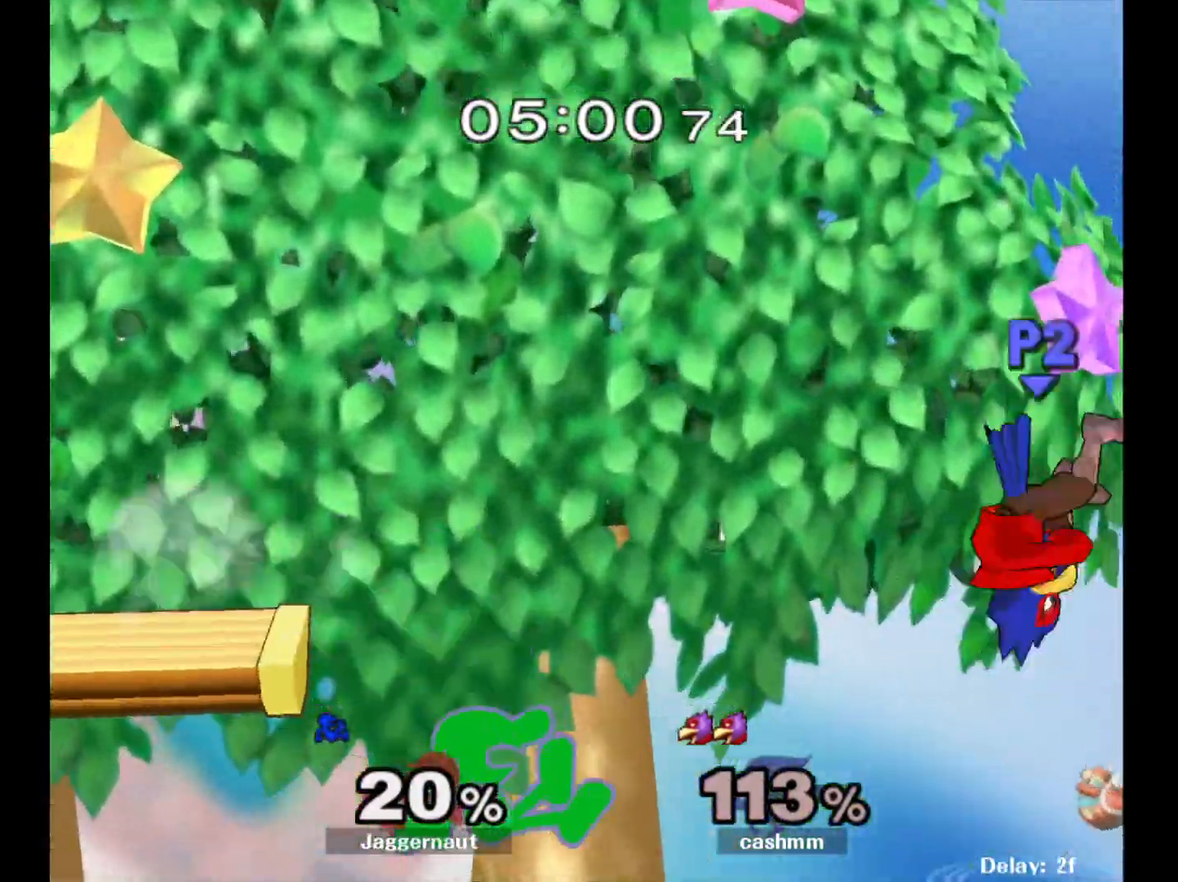
{"buttons": ["Y"], "left_stick": "center", "right_stick": "center", "events": [[300, "left_stick", "center"], [450, "Y", "down"]]}
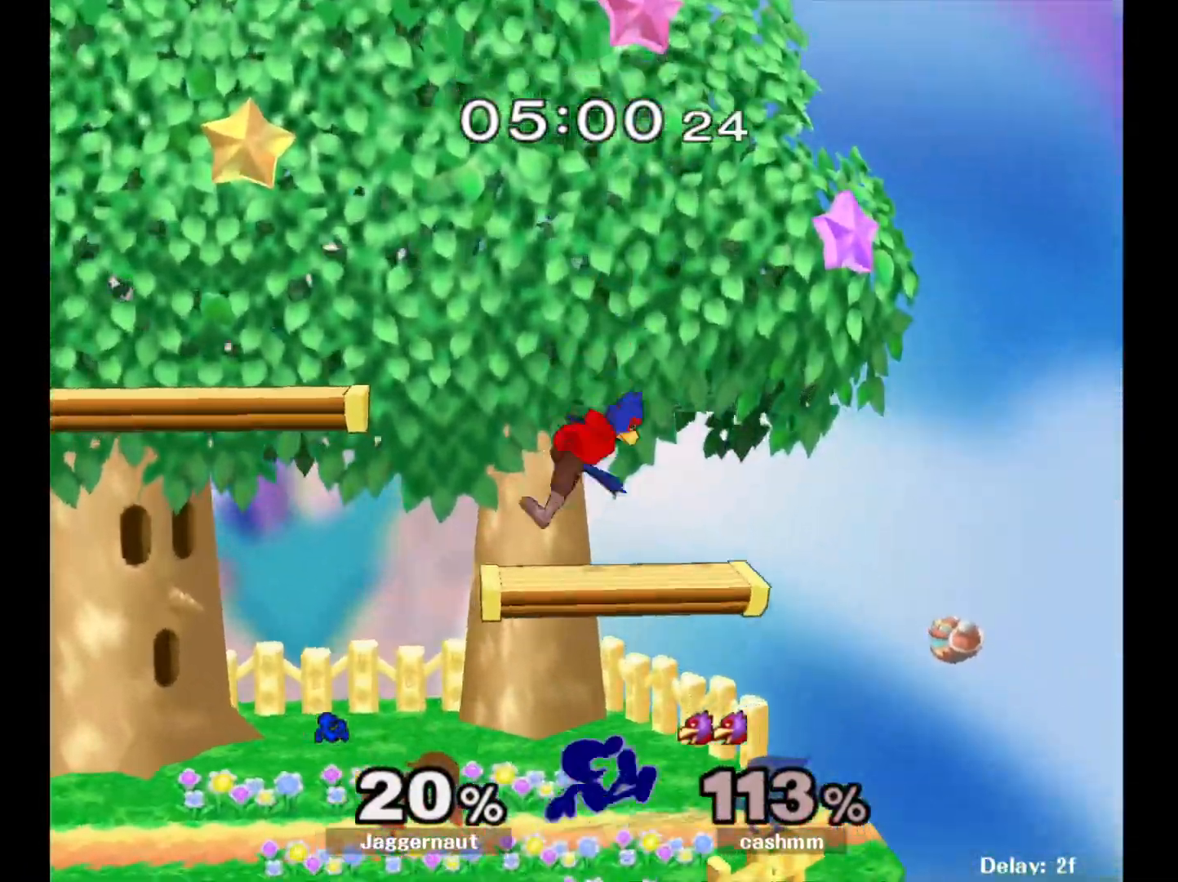
{"buttons": [], "left_stick": "left", "right_stick": "center", "events": [[33, "A", "down"], [50, "Y", "up"], [100, "left_stick", "left"], [150, "A", "up"]]}
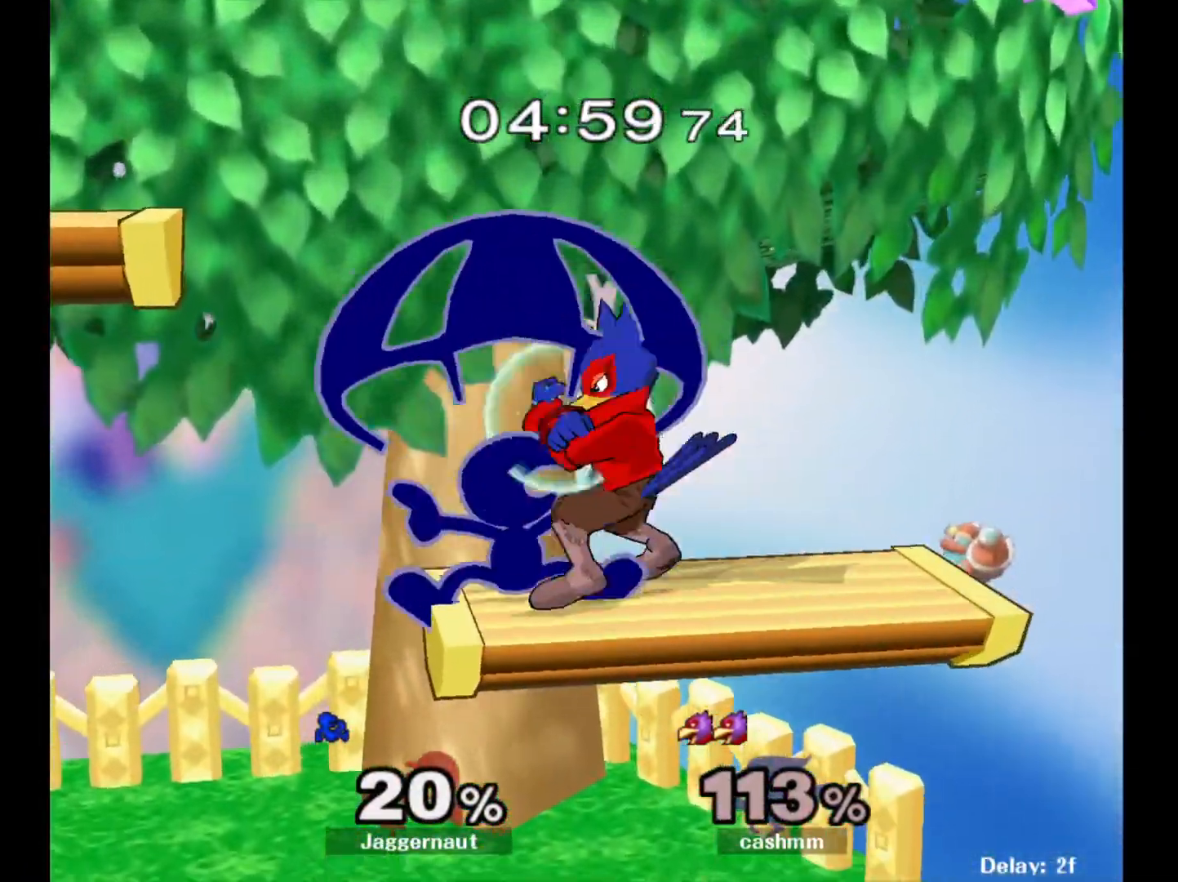
{"buttons": [], "left_stick": "center", "right_stick": "center", "events": [[333, "left_stick", "down"], [467, "left_stick", "center"]]}
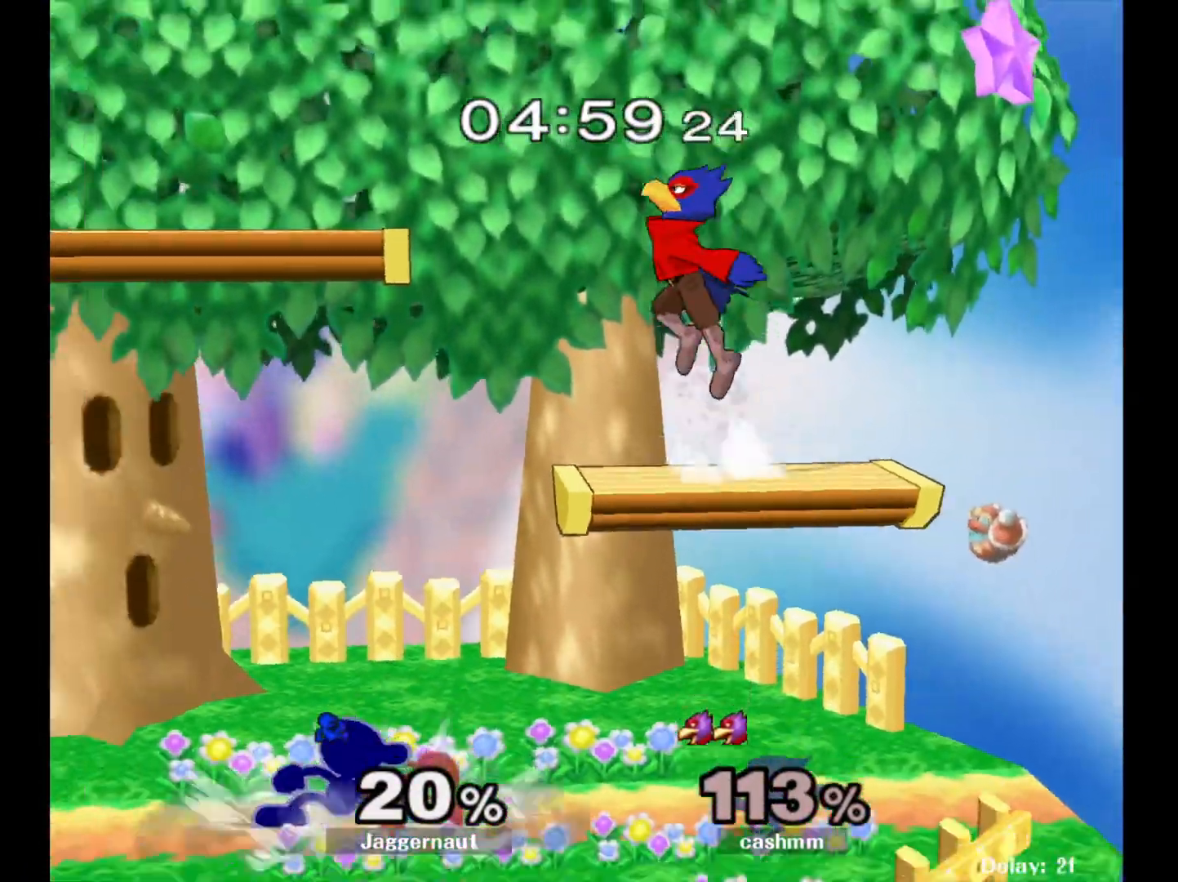
{"buttons": [], "left_stick": "up", "right_stick": "center", "events": [[50, "left_stick", "up-right"], [200, "left_stick", "up"], [217, "A", "down"], [317, "A", "up"], [350, "A", "down"], [483, "A", "up"]]}